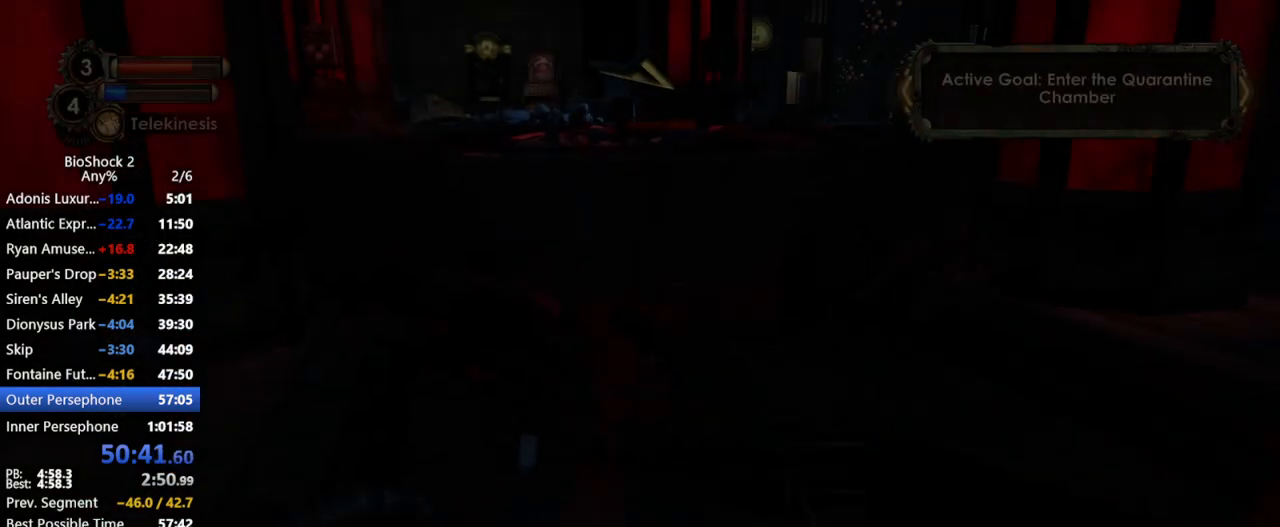
Gameplay with keyboard and mouse; each line is a JSON object with the keys and mouse buttons held at the frame after it. "events" lists presses ("down") and releases ("up") of "1", "2", "3", "4", "5", "a", "c", "caps_lock", "ctrl", "d", "e", "f", "f1", "f2", "f3", "f4", "q", "r", "s", "shift", "space", "t", "tab", "v", "w", "x", "z", "mouse_left", "mouse_middle", "mouse_right", "mouse_mb4", "mouse_wheel_up" and "mouse_wheel_down" between this image and that frame as [ms after this image, input, new state], when the widget could be followed in between. "mouse_left", "mouse_middle", "mouse_right", "mouse_mb4", "mouse_wheel_up", "mouse_wheel_down" = the "left", "middle", "right", "mb4", "wheel_up", "wheel_down" buttons of the "mouse" list. No other keys are recorded. Not read: mouse_move.
{"keys": [], "mouse": ["right"], "events": [[300, "mouse_right", "down"]]}
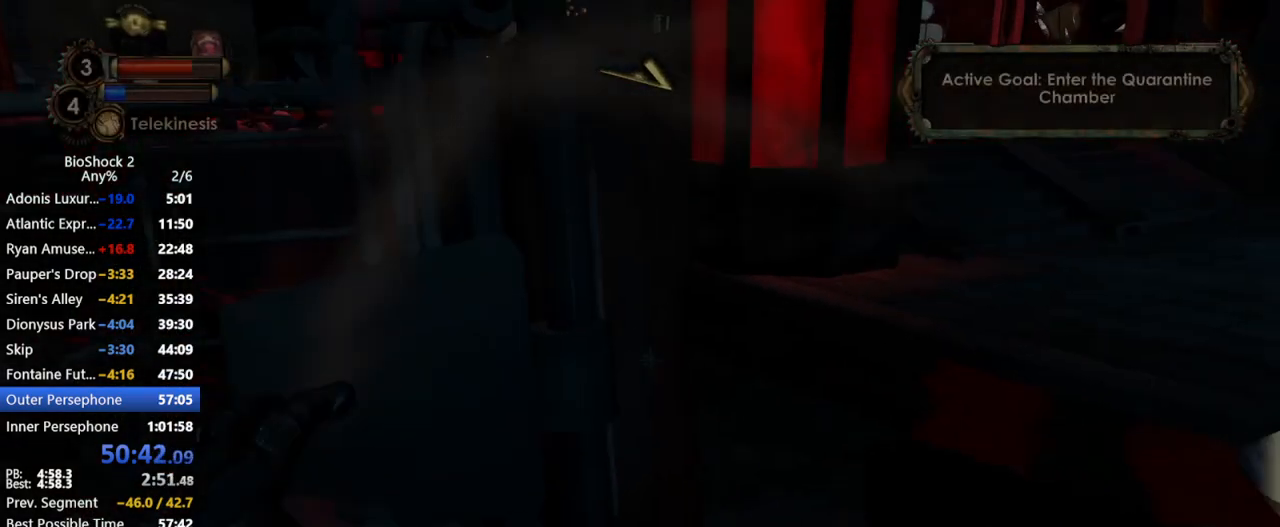
{"keys": [], "mouse": ["right"], "events": []}
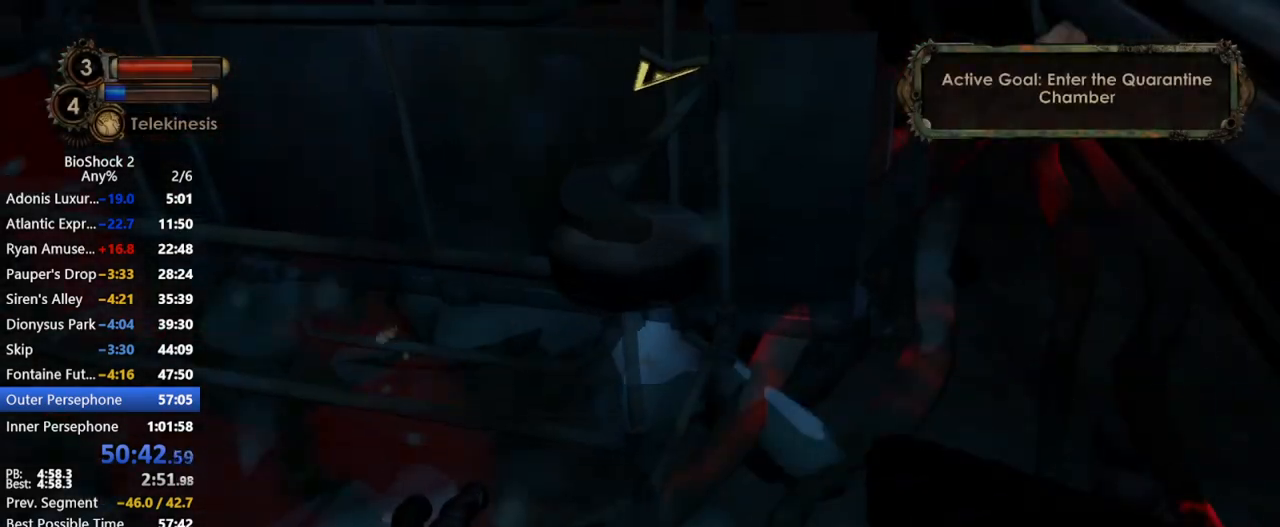
{"keys": [], "mouse": ["right"], "events": []}
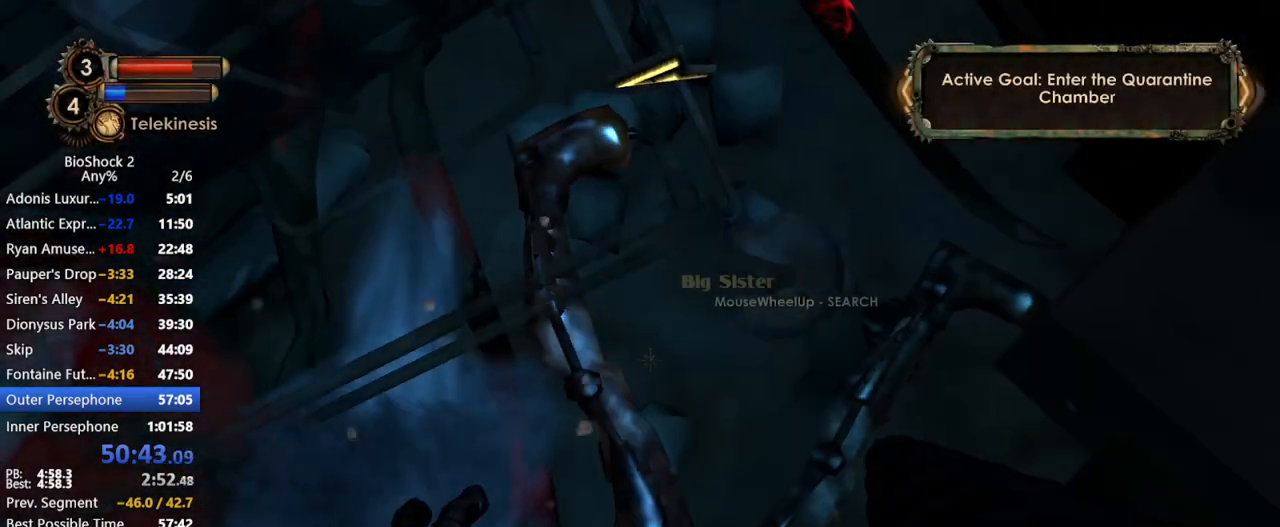
{"keys": [], "mouse": ["right"], "events": []}
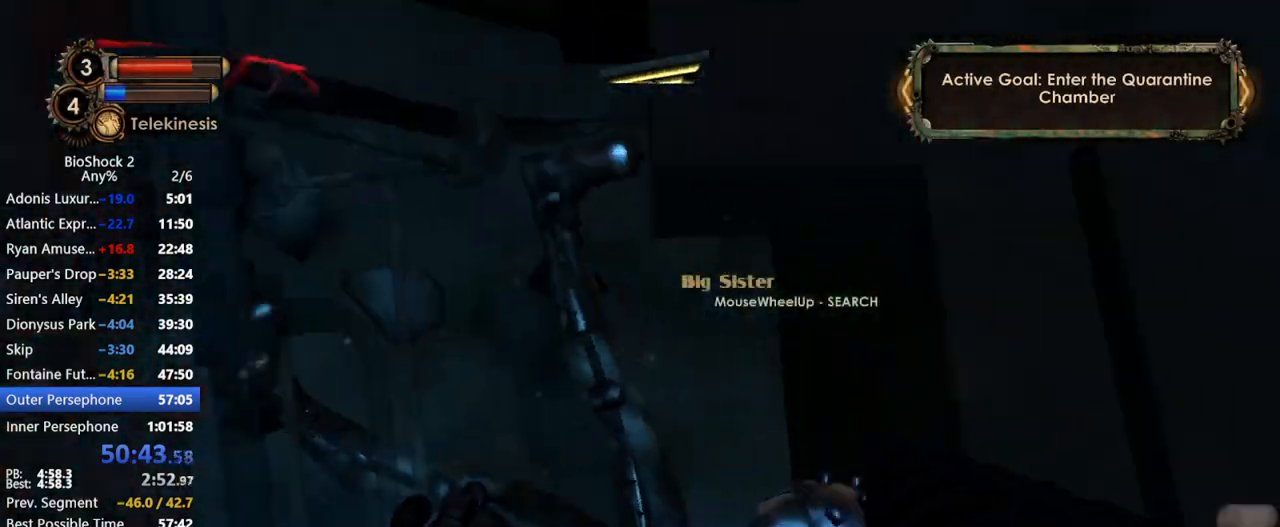
{"keys": [], "mouse": ["right"], "events": []}
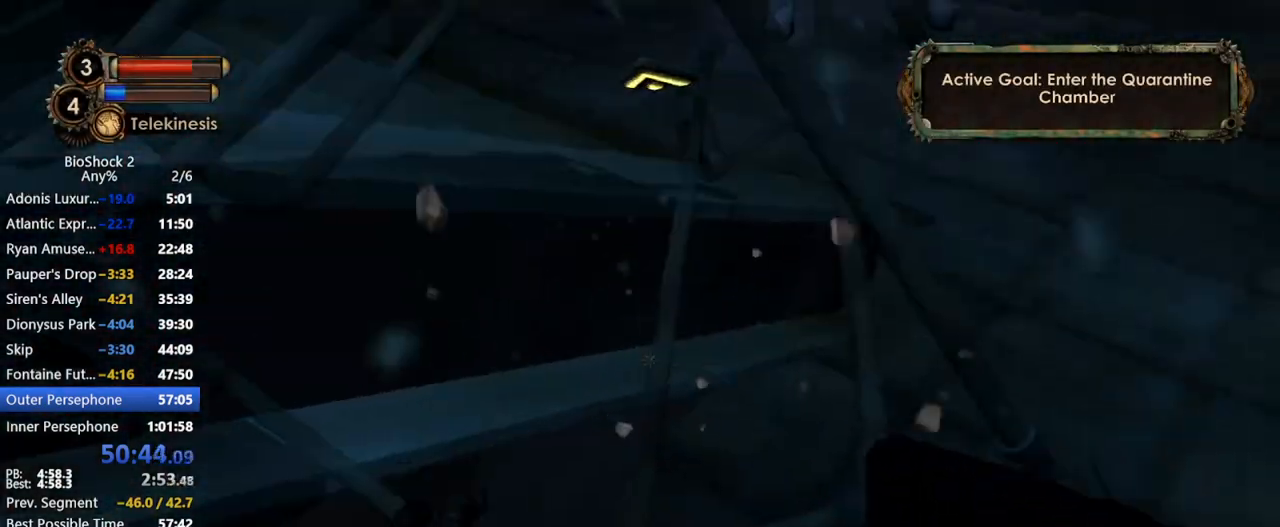
{"keys": [], "mouse": ["right"], "events": []}
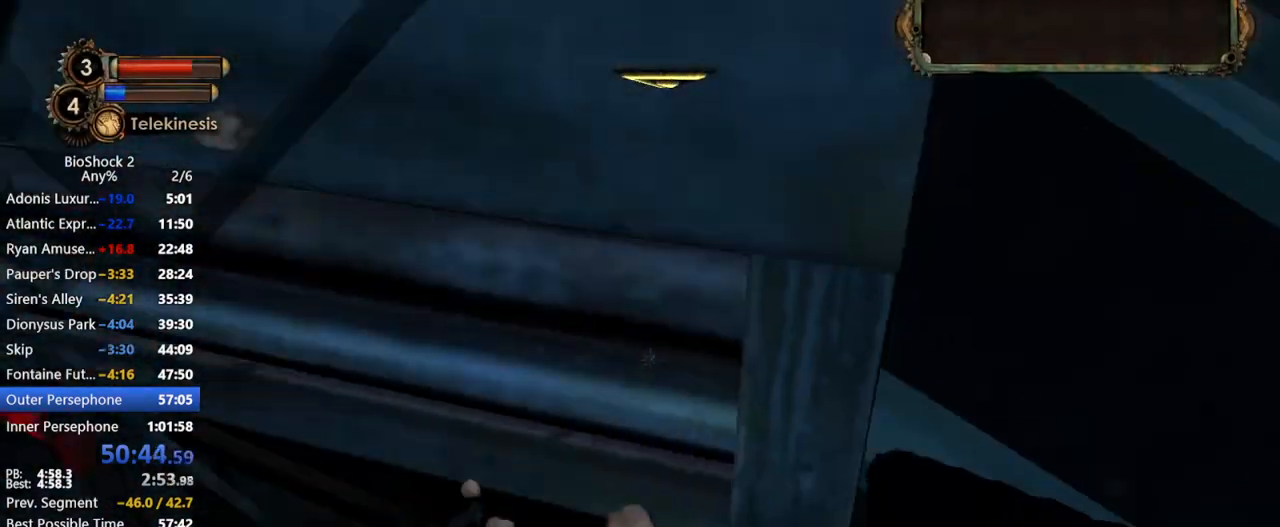
{"keys": [], "mouse": ["right"], "events": []}
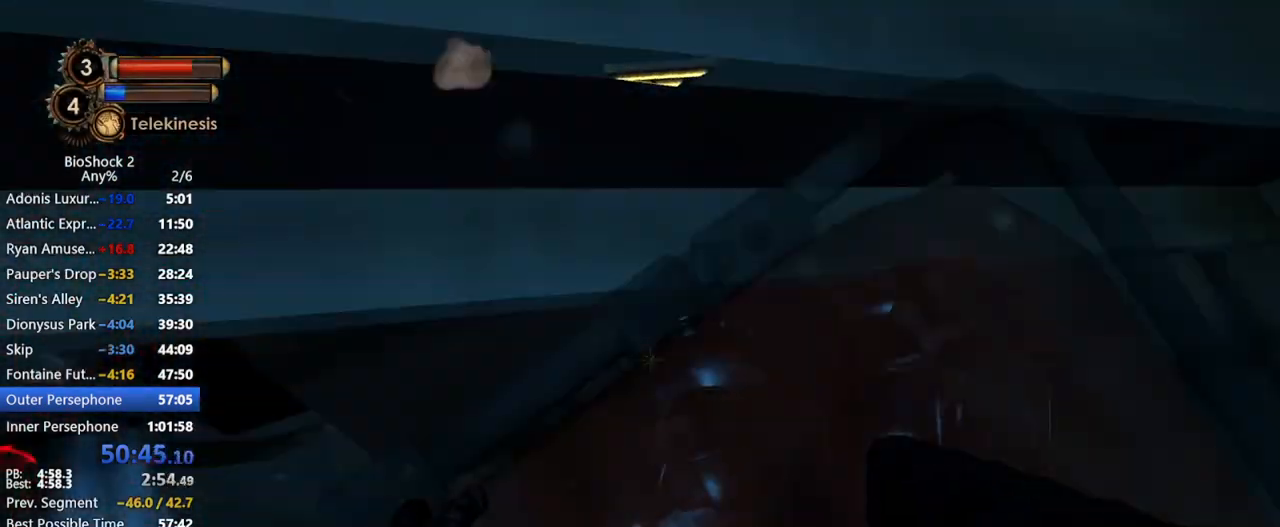
{"keys": [], "mouse": ["right"], "events": []}
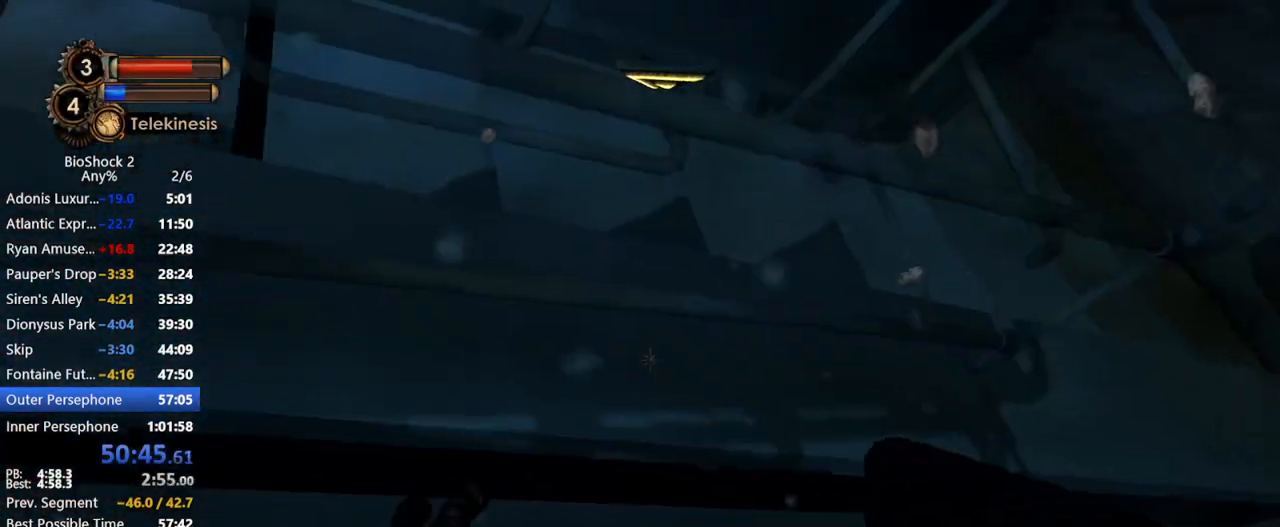
{"keys": [], "mouse": ["right"], "events": []}
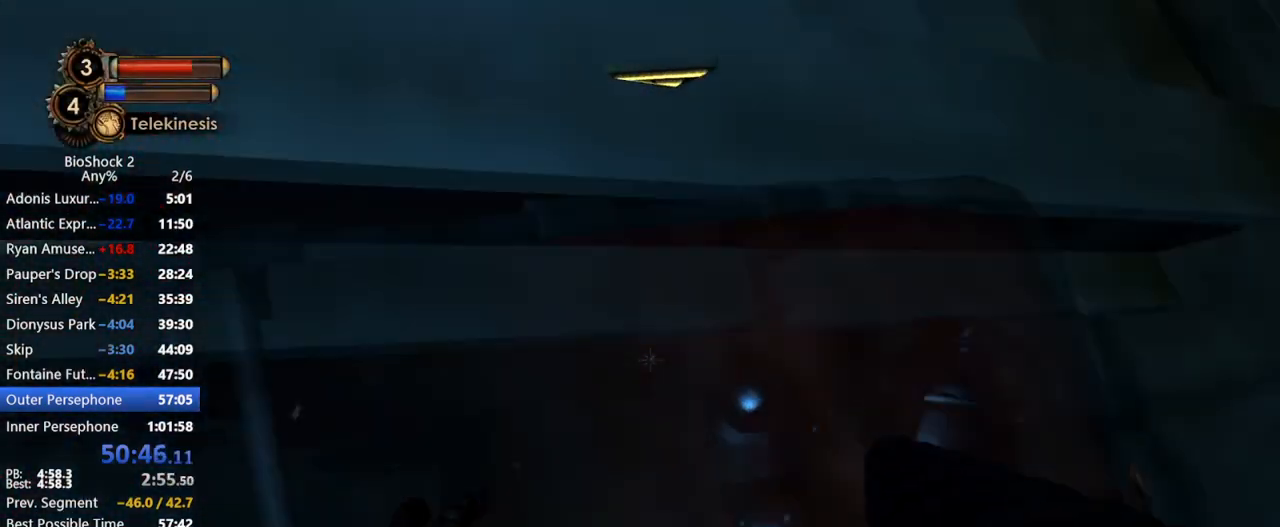
{"keys": [], "mouse": ["right"], "events": []}
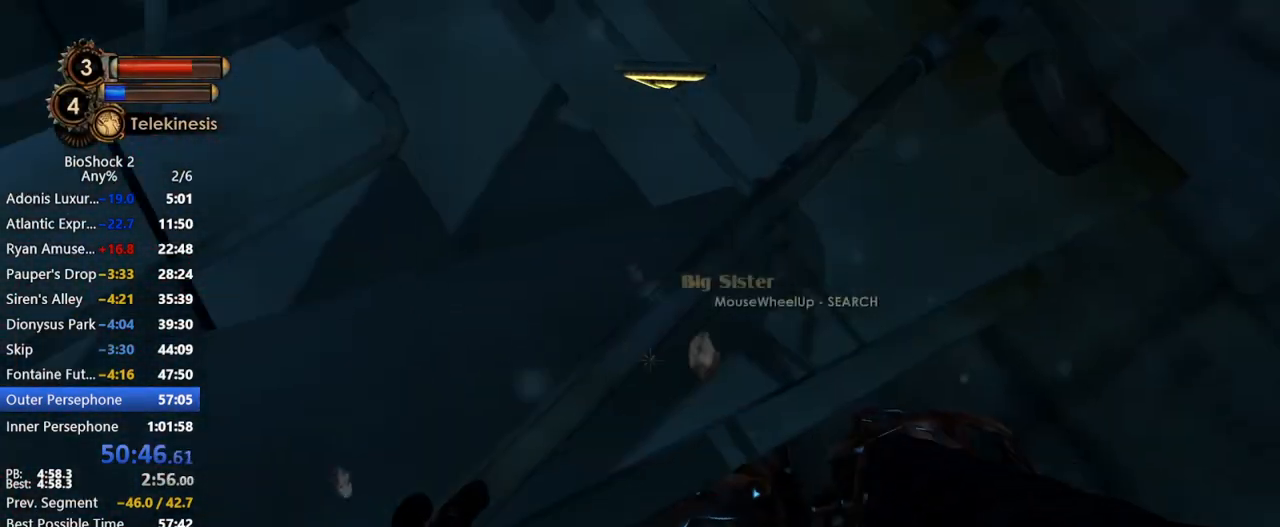
{"keys": [], "mouse": ["right"], "events": []}
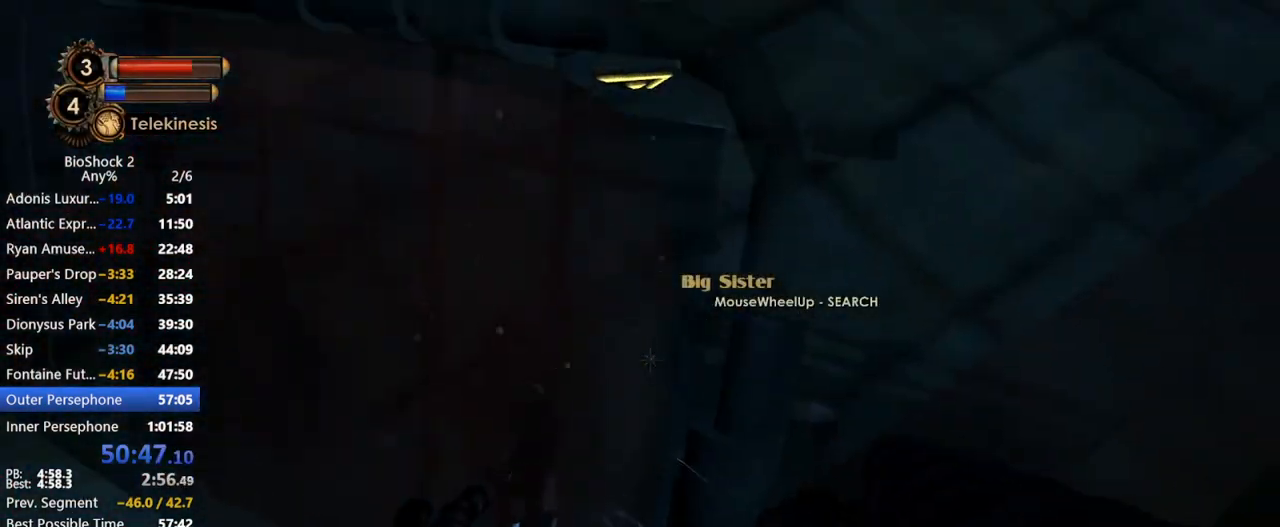
{"keys": [], "mouse": ["right"], "events": []}
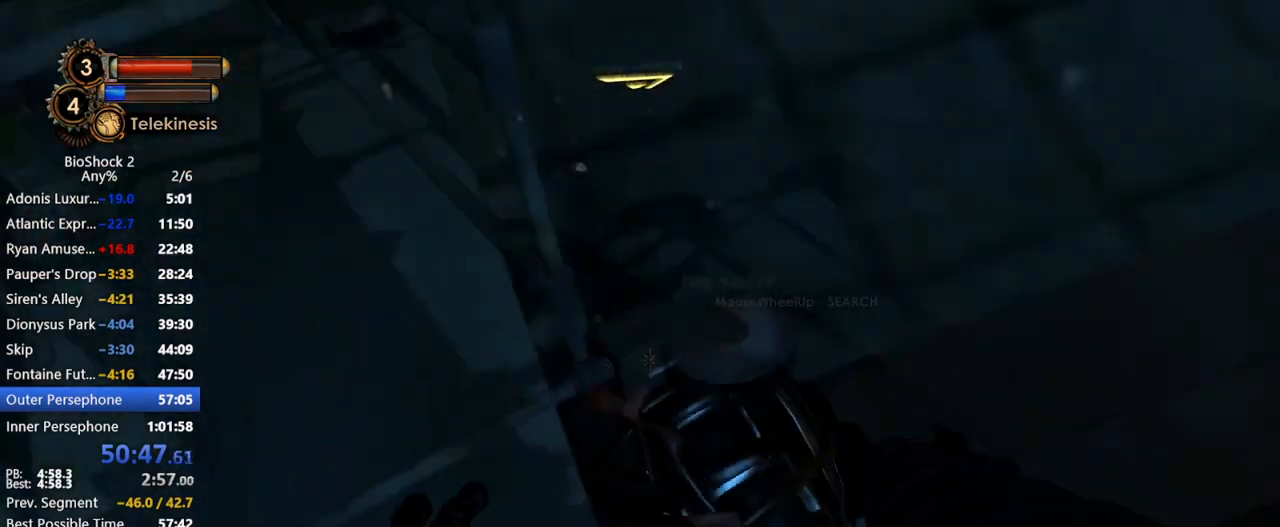
{"keys": ["f3"], "mouse": ["right"], "events": [[467, "f3", "down"]]}
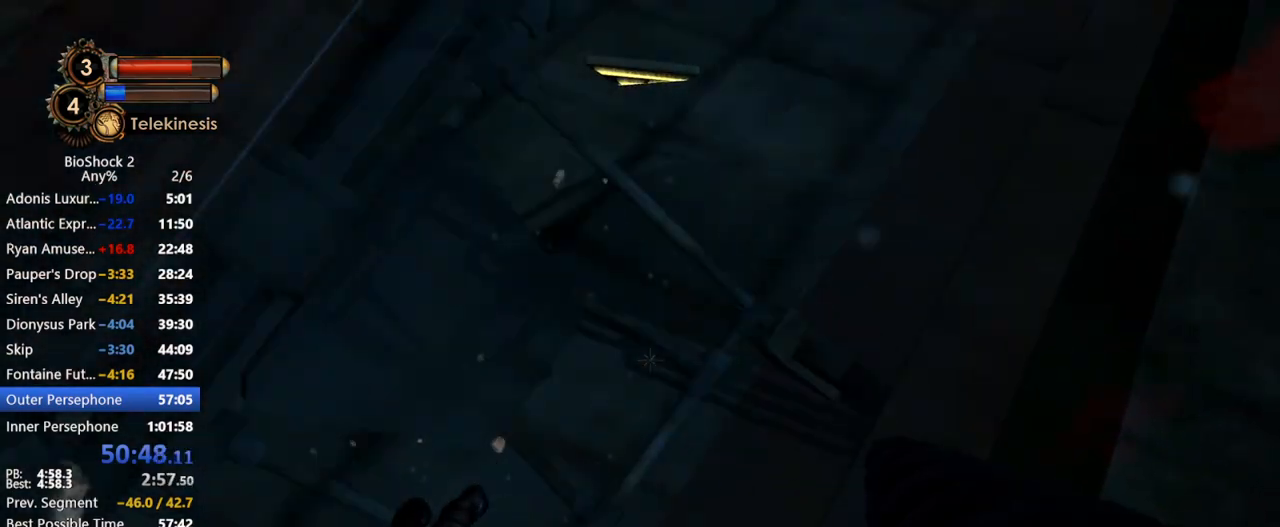
{"keys": [], "mouse": [], "events": [[67, "f3", "up"], [317, "mouse_right", "up"]]}
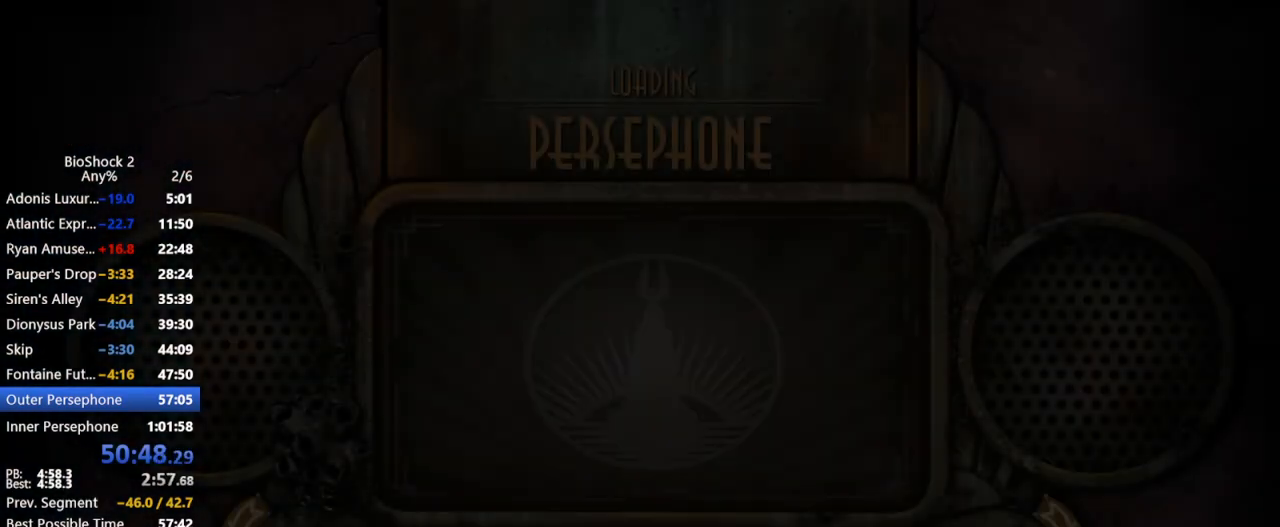
{"keys": [], "mouse": [], "events": []}
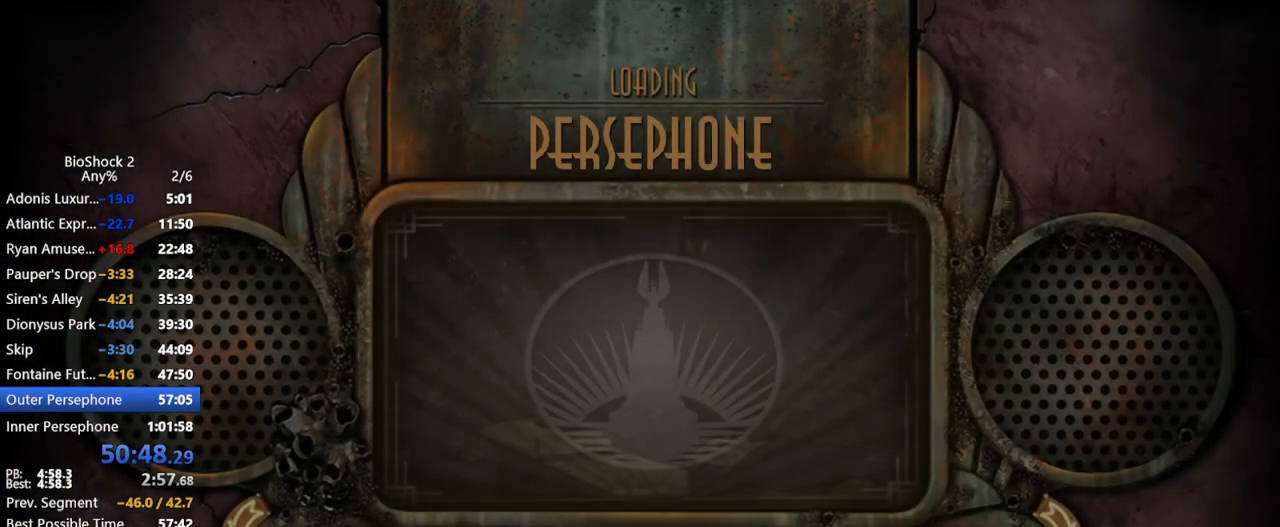
{"keys": [], "mouse": [], "events": []}
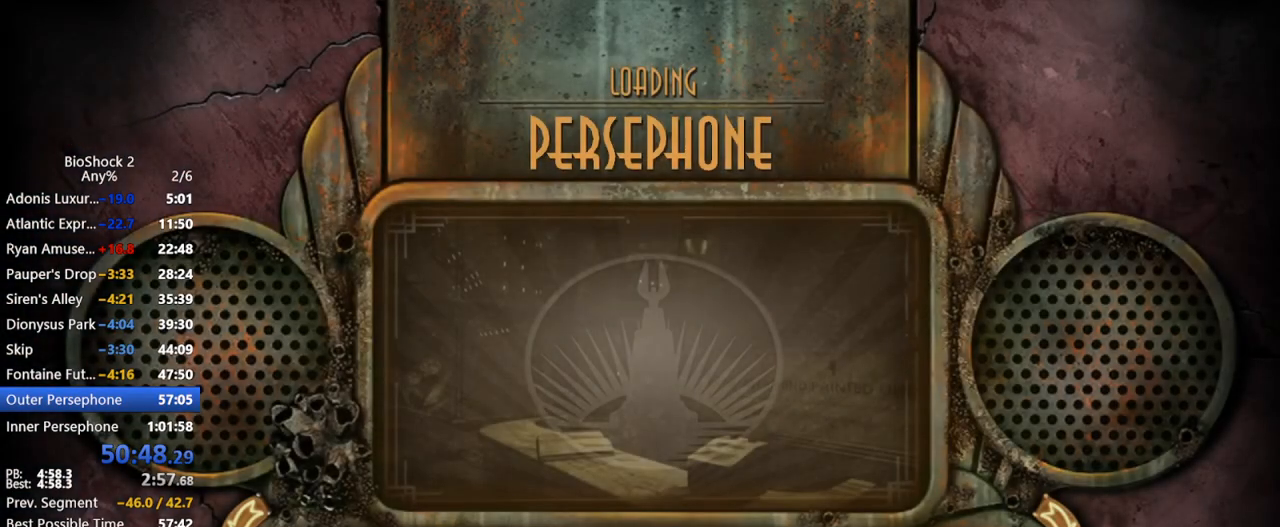
{"keys": [], "mouse": [], "events": []}
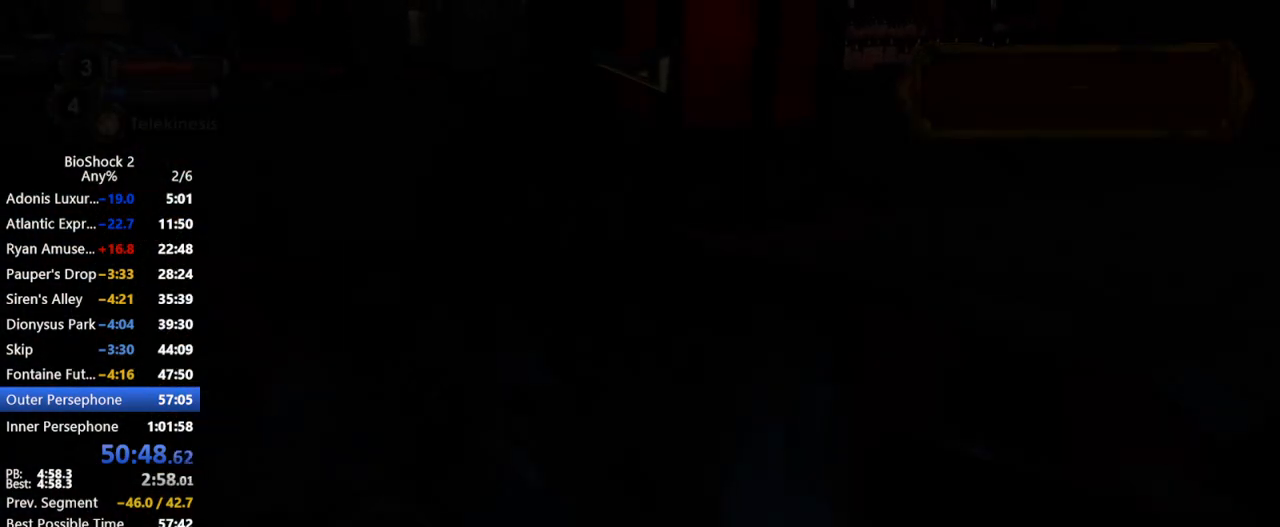
{"keys": [], "mouse": [], "events": []}
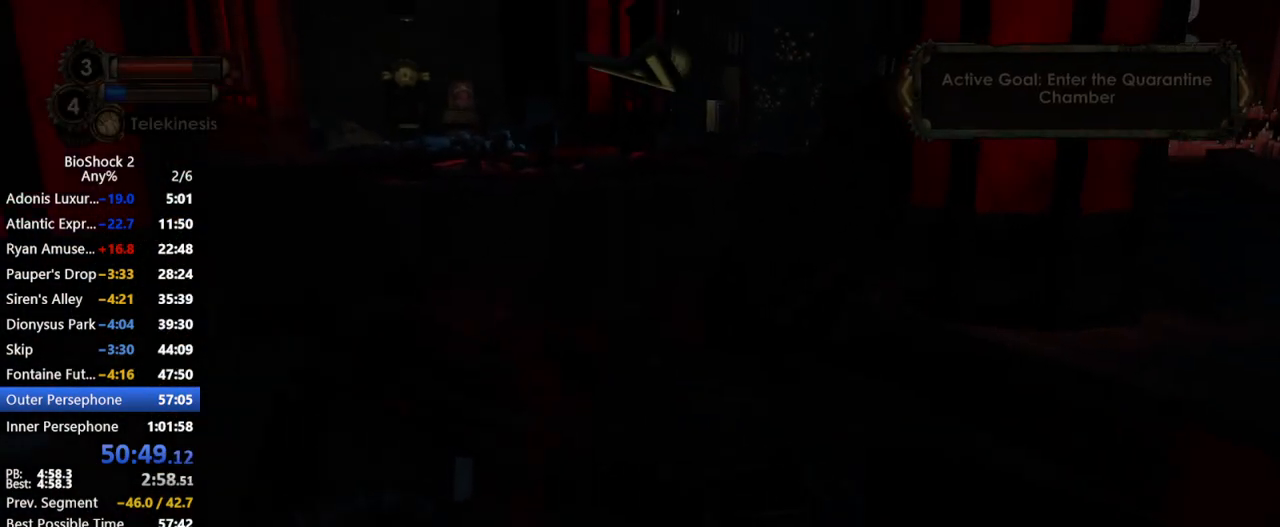
{"keys": [], "mouse": ["right"], "events": [[283, "mouse_right", "down"]]}
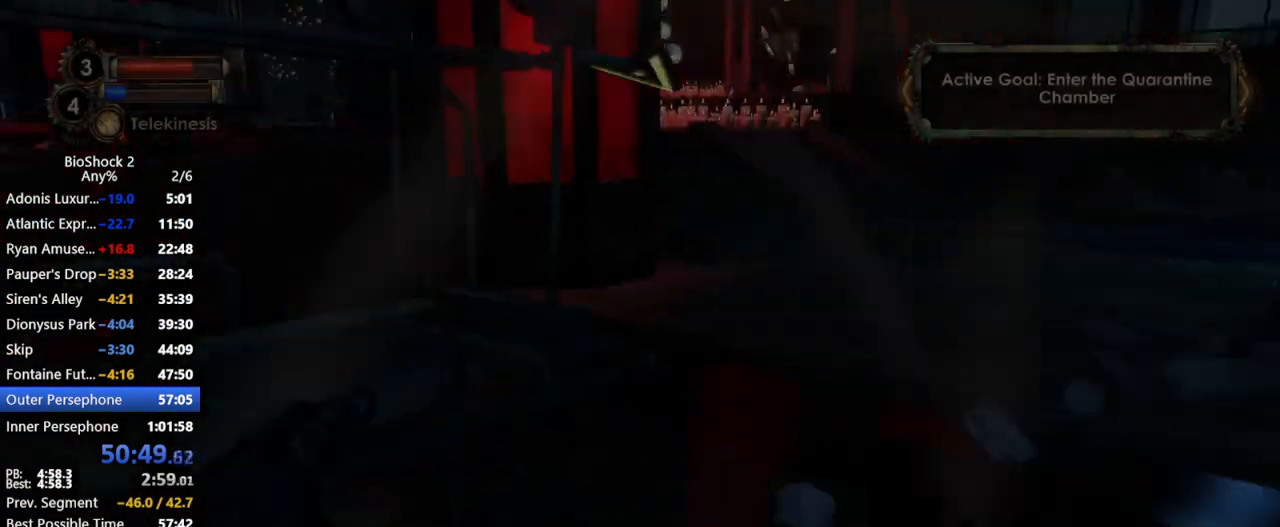
{"keys": [], "mouse": ["right"], "events": []}
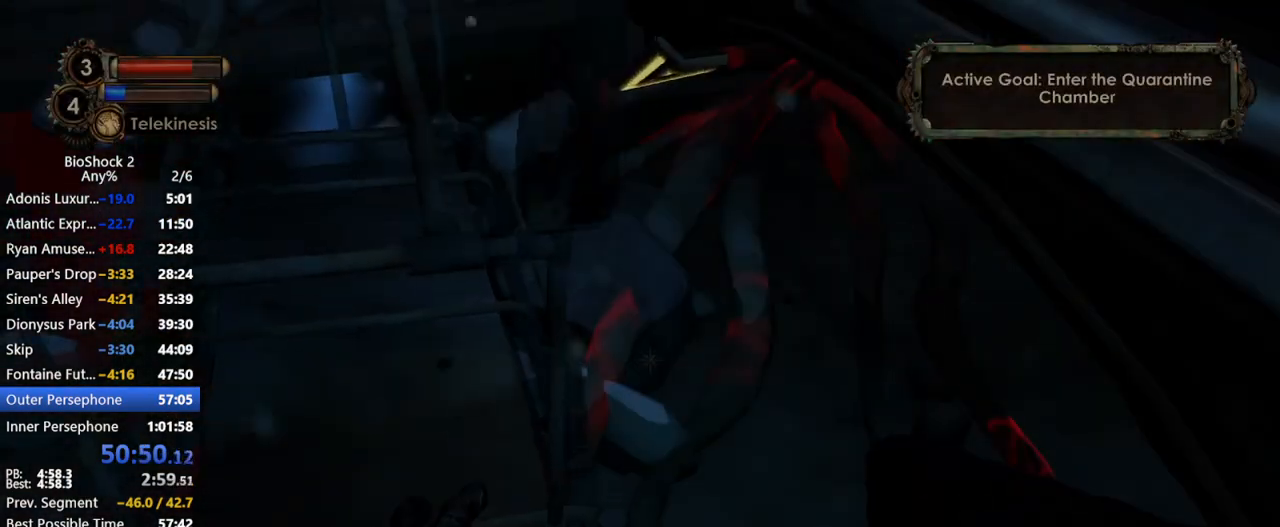
{"keys": [], "mouse": ["right"], "events": []}
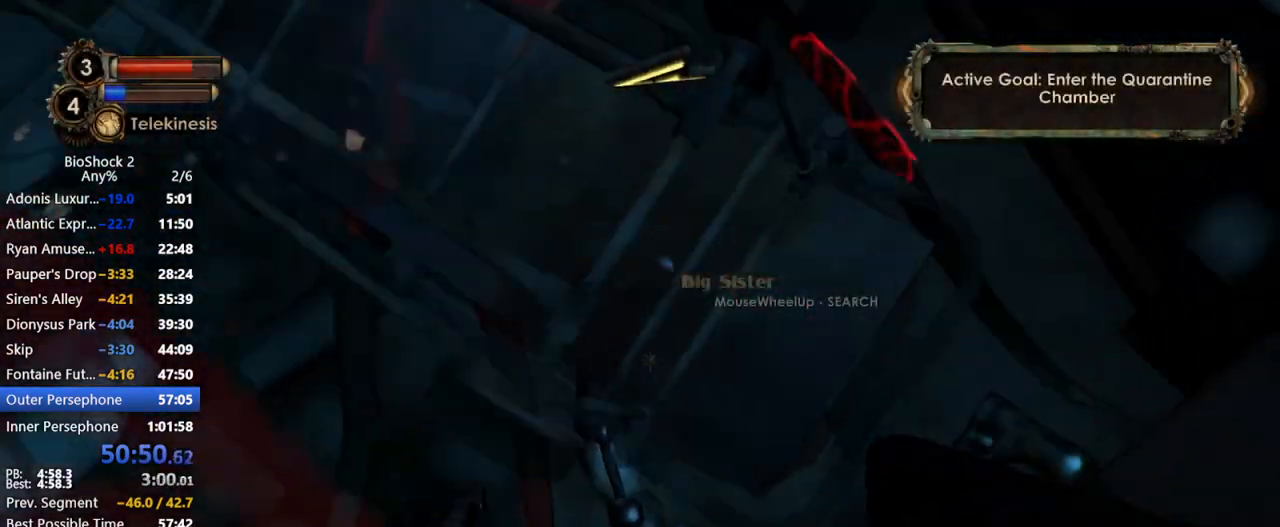
{"keys": [], "mouse": ["right"], "events": []}
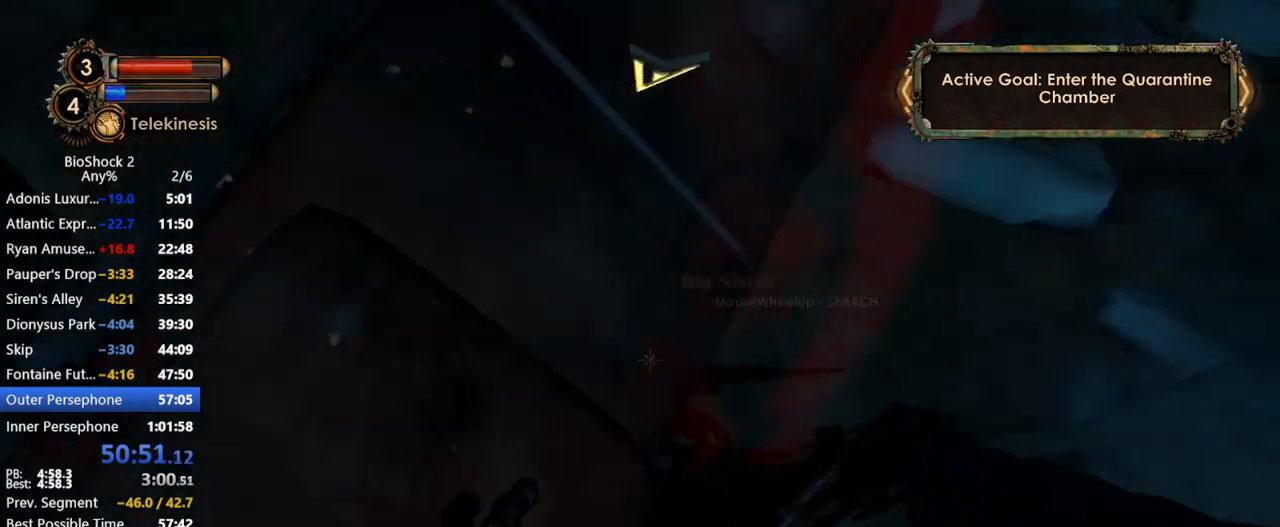
{"keys": [], "mouse": ["right"], "events": []}
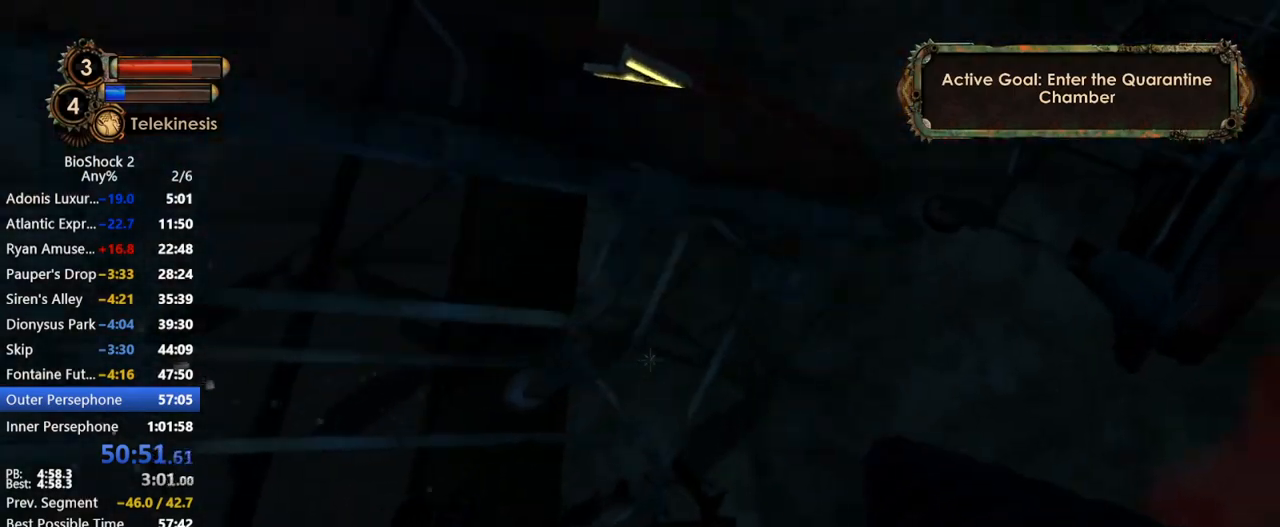
{"keys": [], "mouse": ["right"], "events": []}
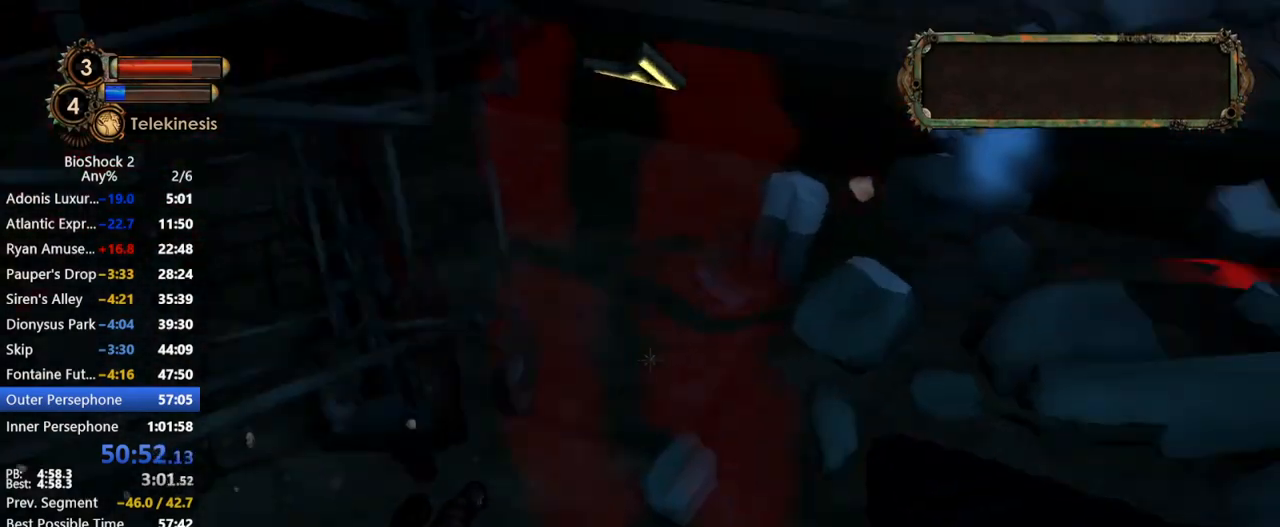
{"keys": [], "mouse": ["right"], "events": []}
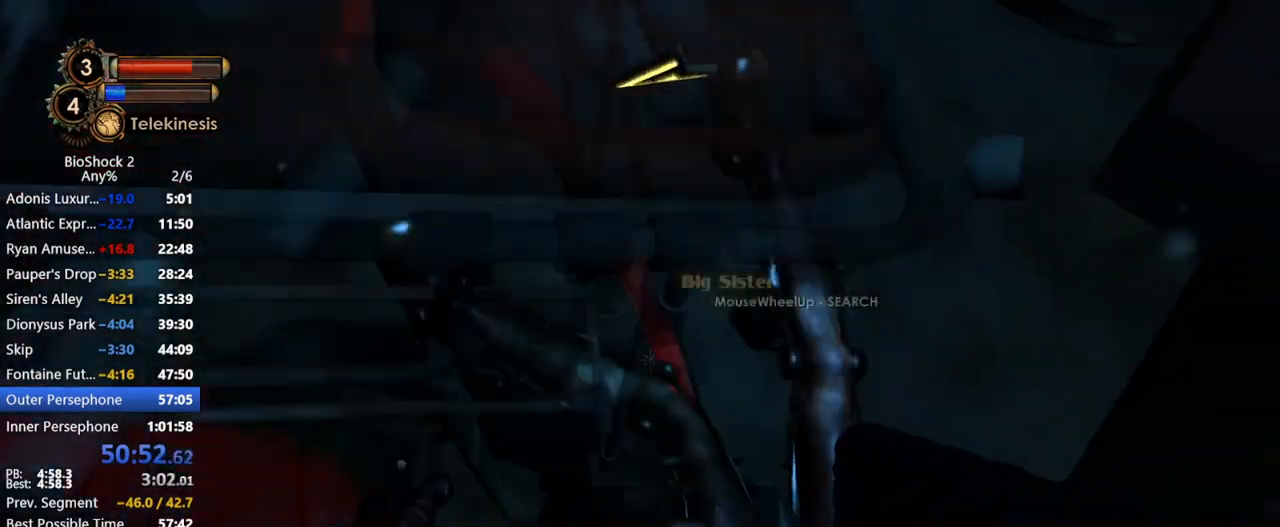
{"keys": [], "mouse": ["right"], "events": []}
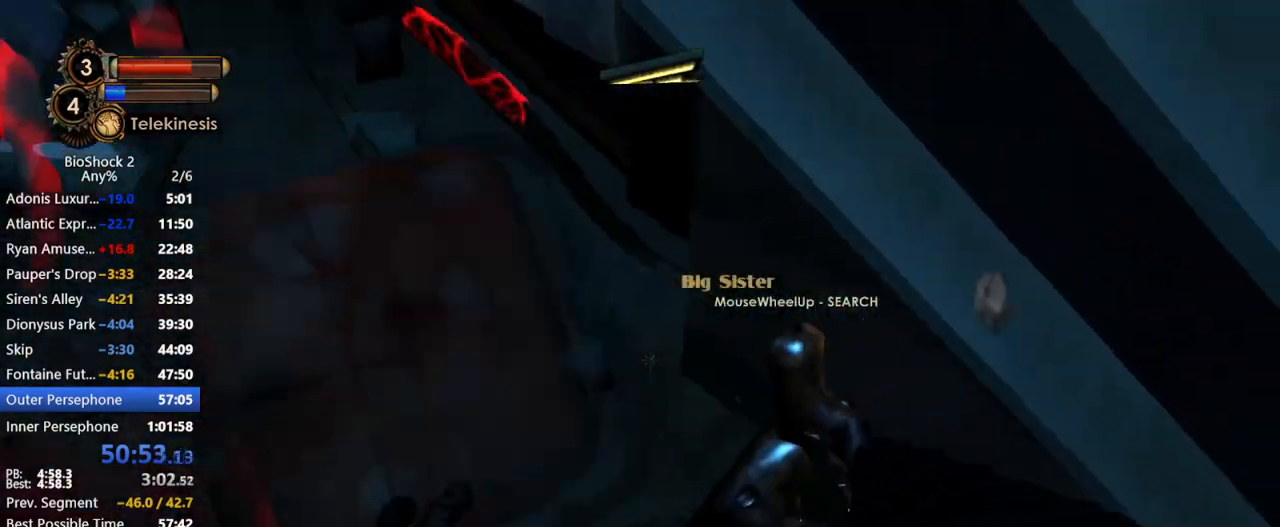
{"keys": [], "mouse": ["right"], "events": []}
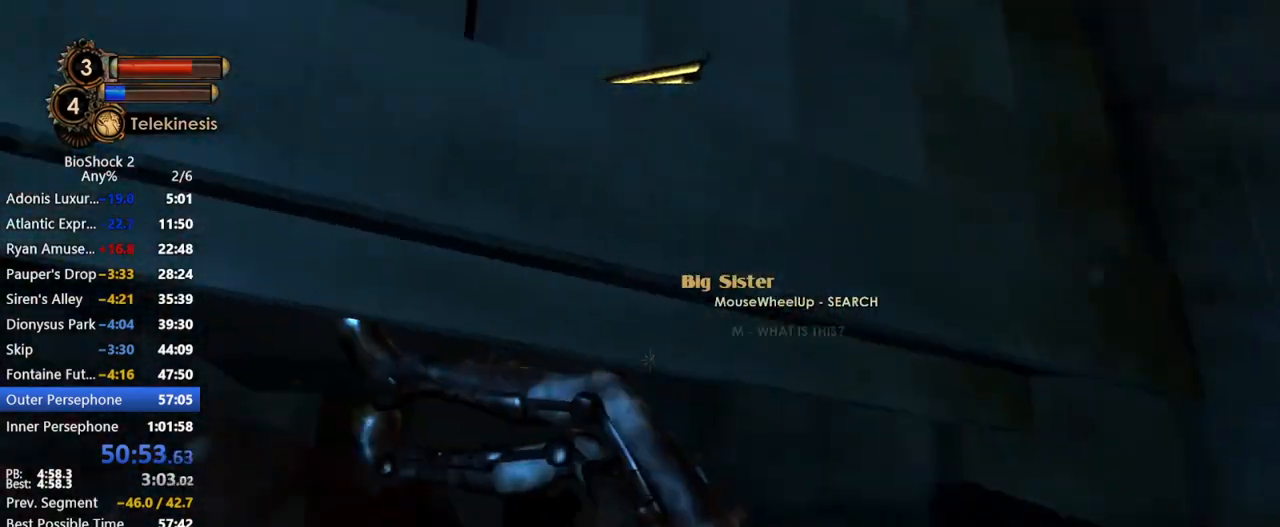
{"keys": [], "mouse": ["right"], "events": []}
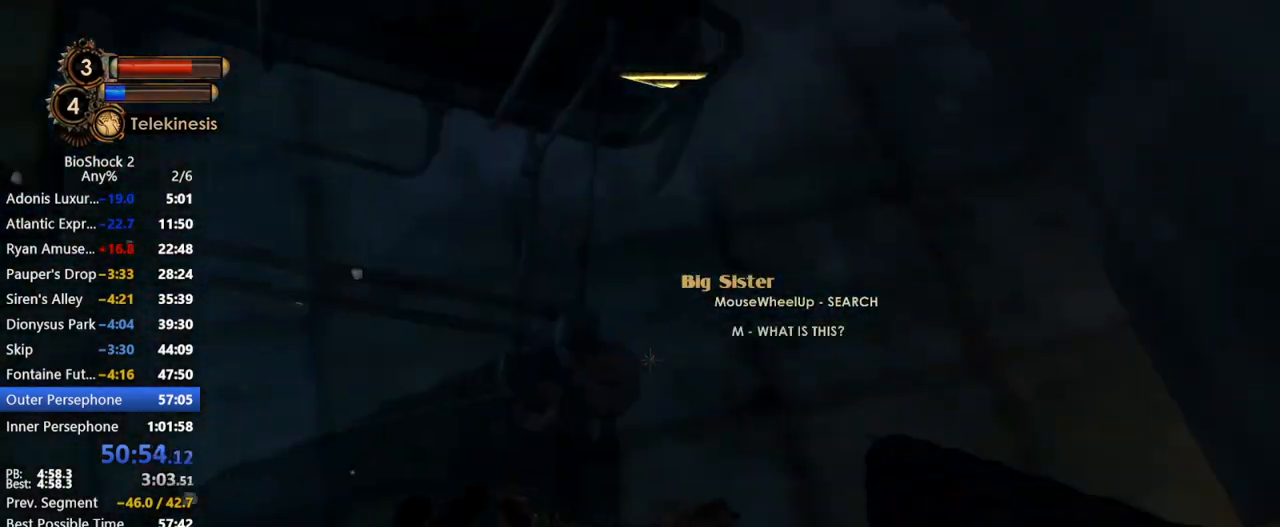
{"keys": [], "mouse": ["right"], "events": []}
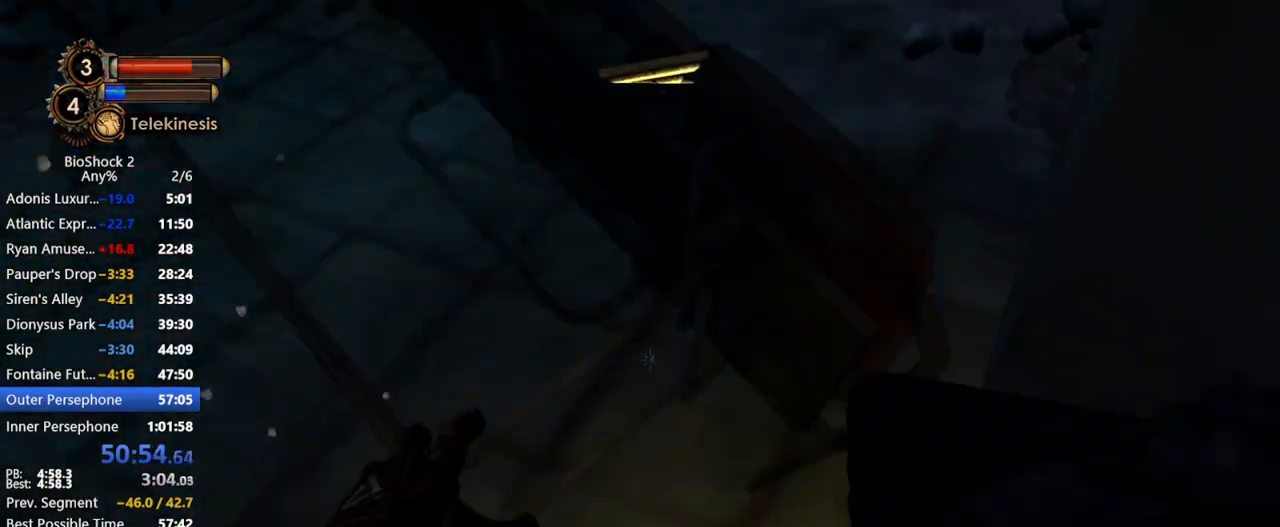
{"keys": [], "mouse": ["right"], "events": []}
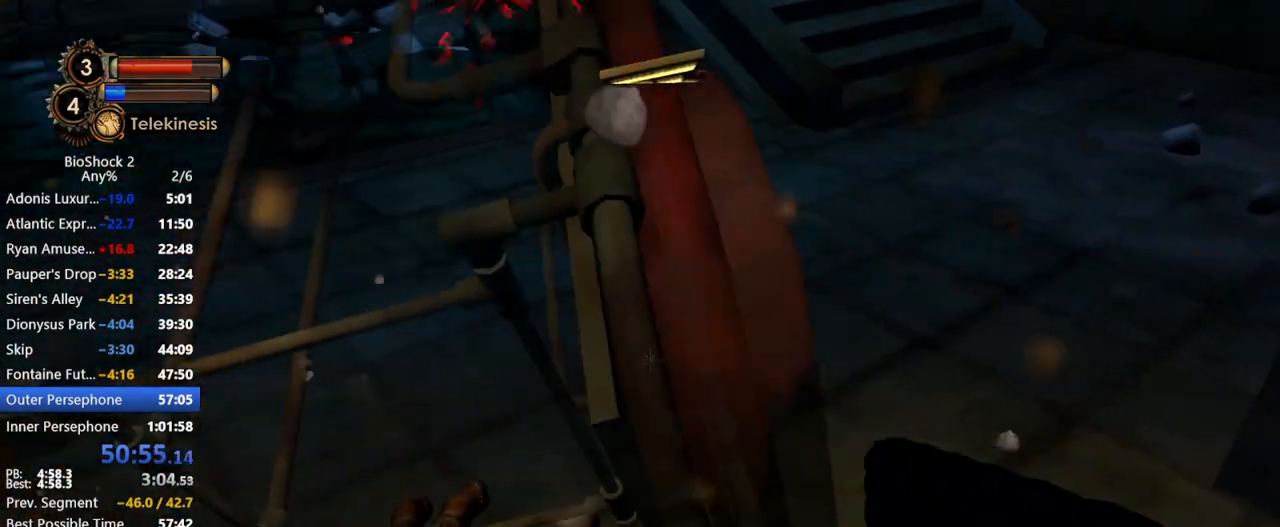
{"keys": [], "mouse": ["right"], "events": []}